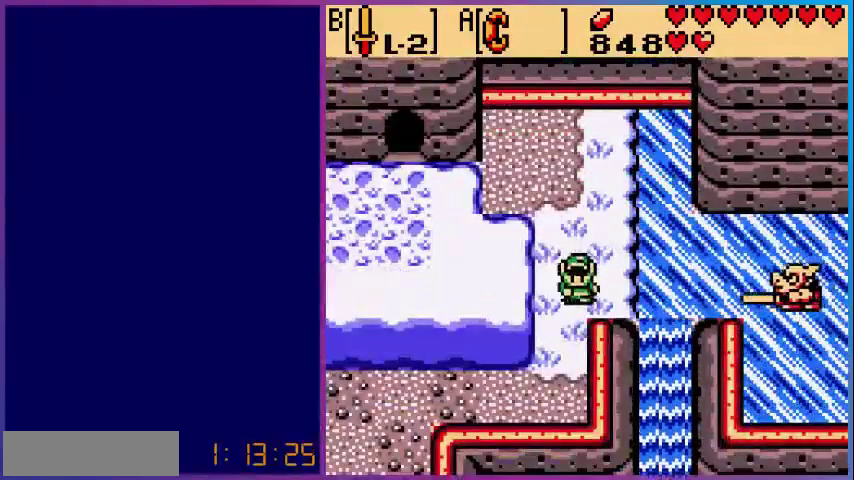
Gameplay with a controller (Nintendo layout); each line is a JSON object with the inputs held at the frame after it. "events" lists button and stick changes between this image and that frame as [ms after this image, input, new state], when the widget could be followed in between. Not read: L3 R3.
{"buttons": ["DPAD_DOWN"], "events": [[40, "DPAD_LEFT", "down"], [200, "DPAD_LEFT", "up"]]}
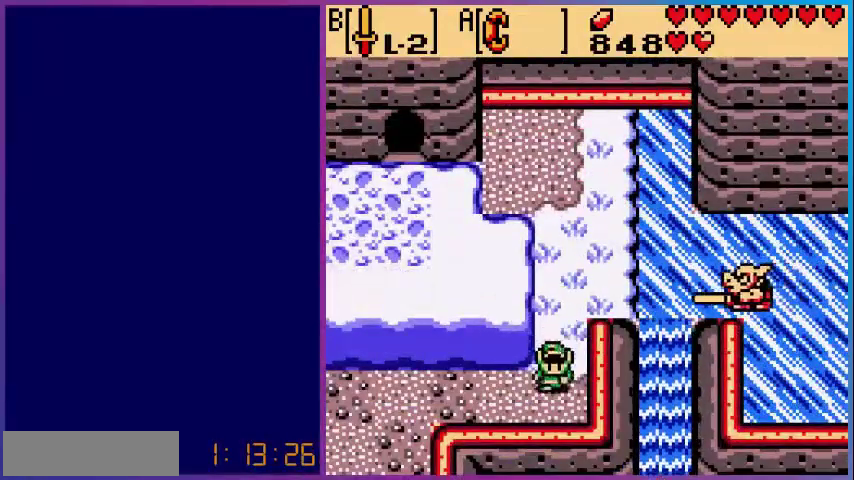
{"buttons": [], "events": [[80, "DPAD_DOWN", "up"], [80, "DPAD_LEFT", "down"], [280, "DPAD_LEFT", "up"], [320, "START", "down"], [480, "START", "up"]]}
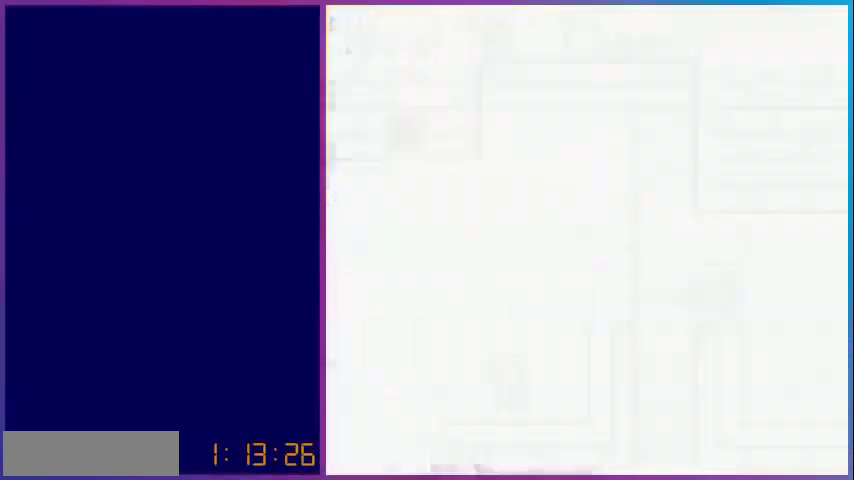
{"buttons": [], "events": []}
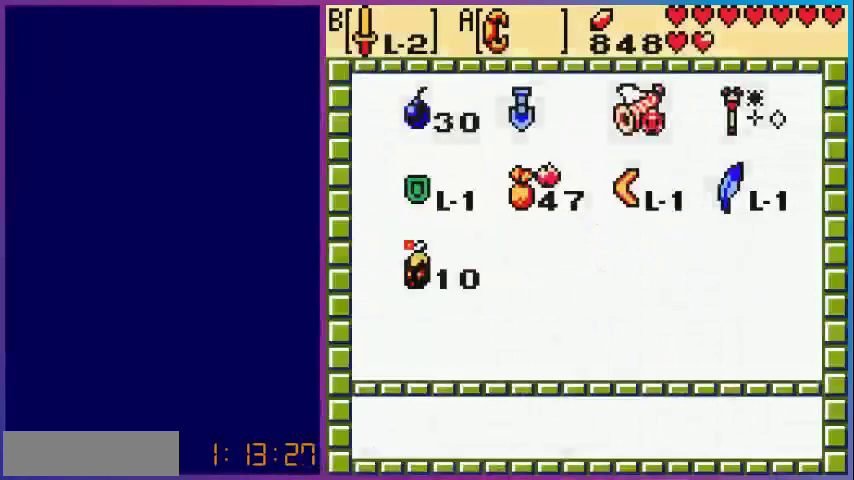
{"buttons": [], "events": []}
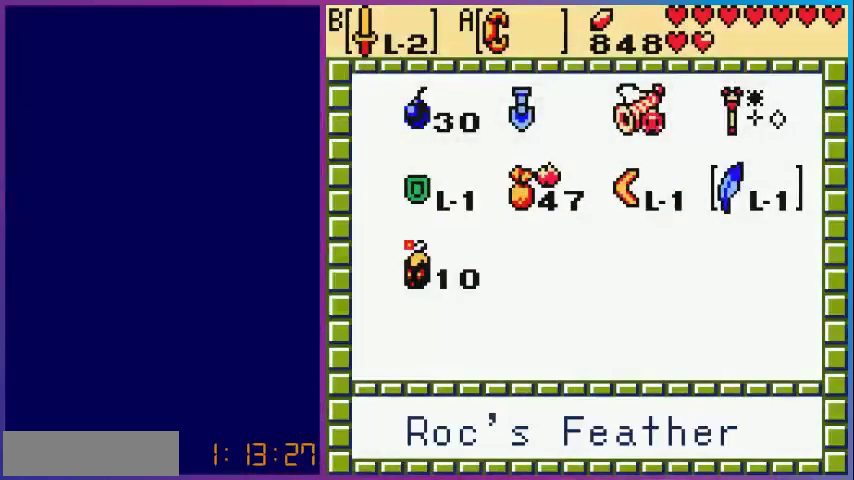
{"buttons": [], "events": []}
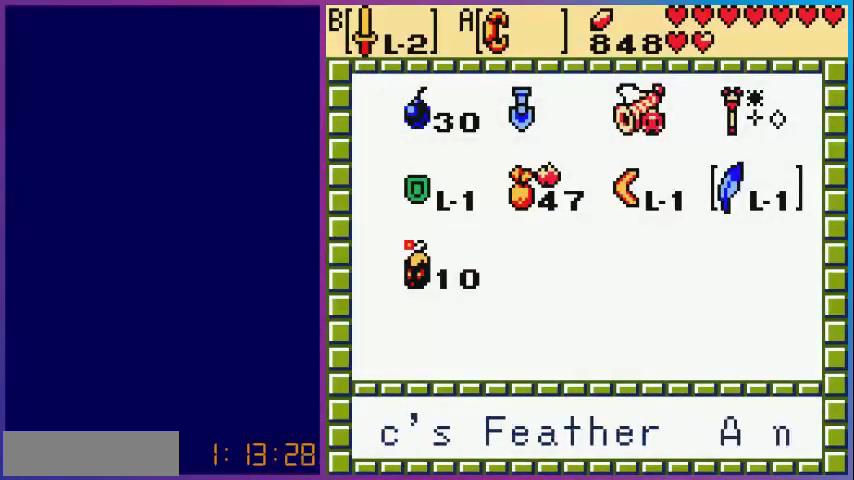
{"buttons": ["A"], "events": [[440, "A", "down"]]}
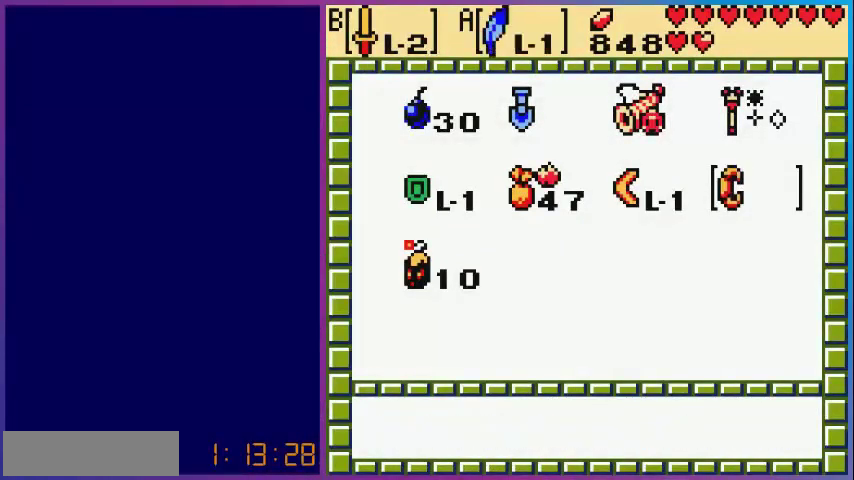
{"buttons": ["B"], "events": [[120, "A", "up"], [200, "DPAD_LEFT", "down"], [280, "DPAD_LEFT", "up"], [400, "DPAD_LEFT", "down"], [520, "B", "down"], [520, "DPAD_LEFT", "up"]]}
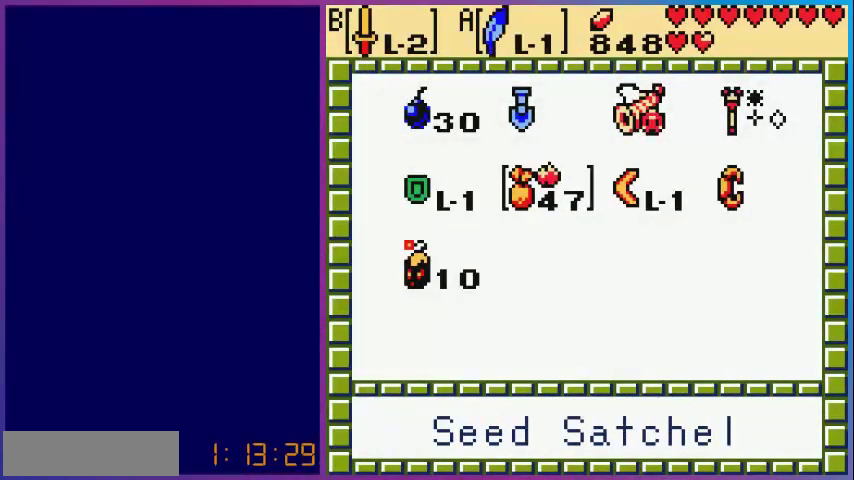
{"buttons": [], "events": [[160, "B", "up"]]}
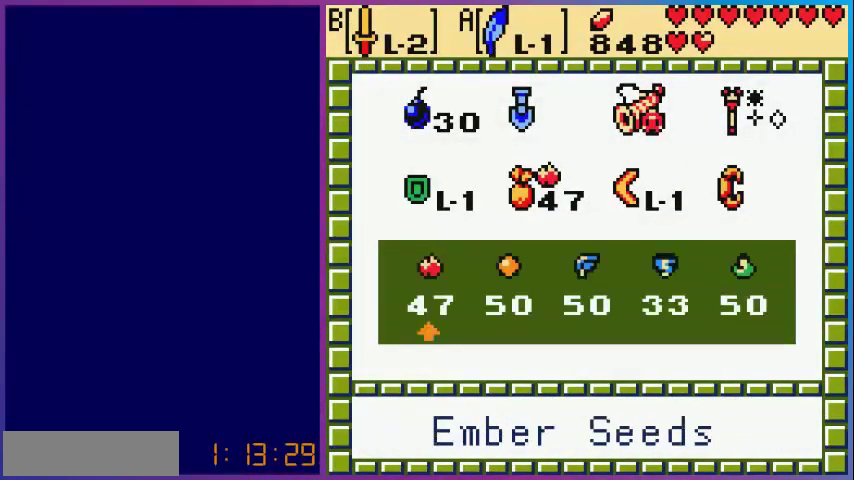
{"buttons": [], "events": [[200, "B", "down"], [320, "B", "up"]]}
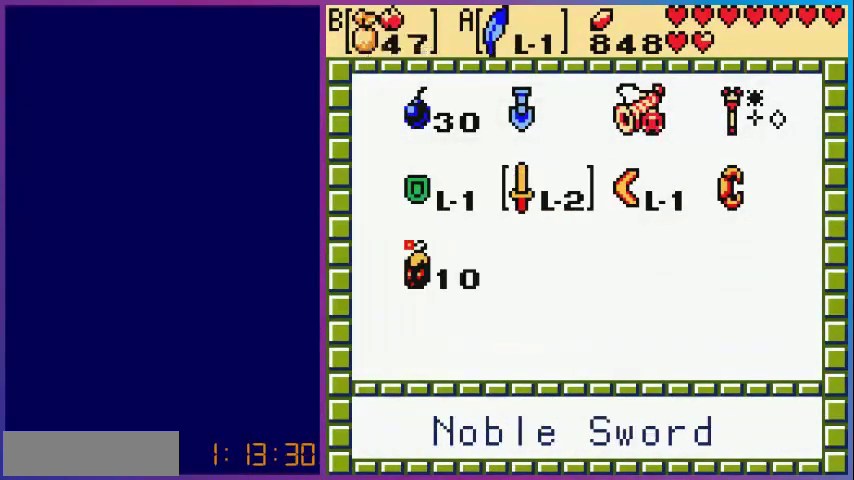
{"buttons": ["B"], "events": [[160, "B", "down"], [320, "B", "up"], [440, "B", "down"]]}
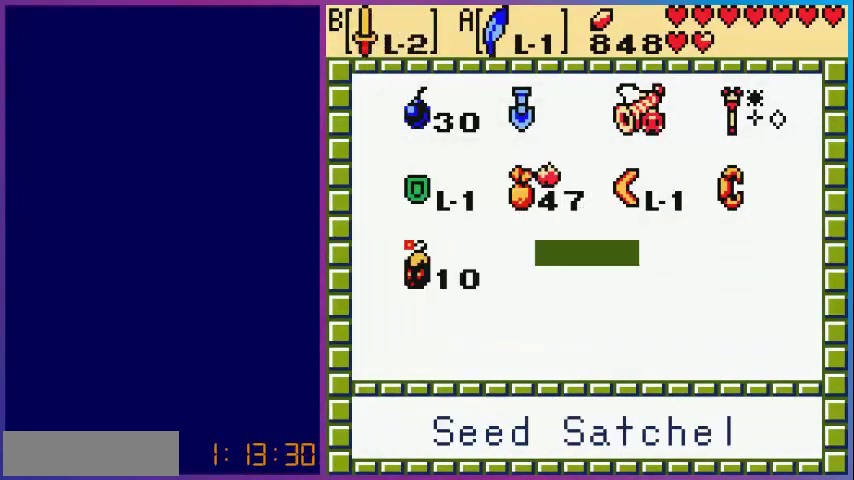
{"buttons": ["DPAD_RIGHT"], "events": [[80, "B", "up"], [480, "DPAD_RIGHT", "down"]]}
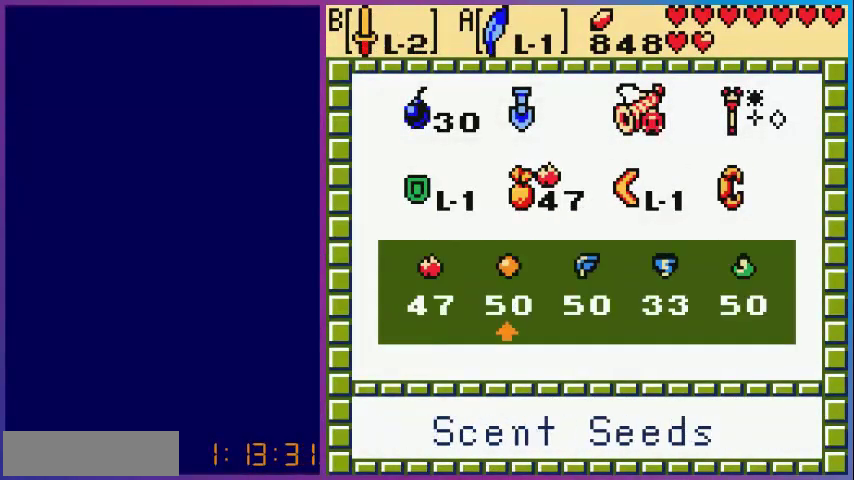
{"buttons": [], "events": [[80, "DPAD_RIGHT", "up"], [200, "DPAD_RIGHT", "down"], [280, "DPAD_RIGHT", "up"], [360, "DPAD_RIGHT", "down"], [480, "DPAD_RIGHT", "up"]]}
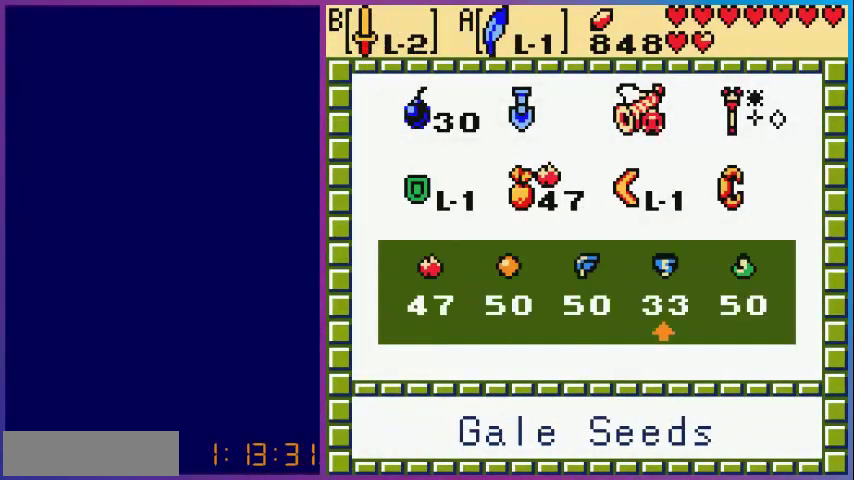
{"buttons": [], "events": [[200, "DPAD_LEFT", "down"], [280, "DPAD_LEFT", "up"], [360, "B", "down"], [480, "B", "up"]]}
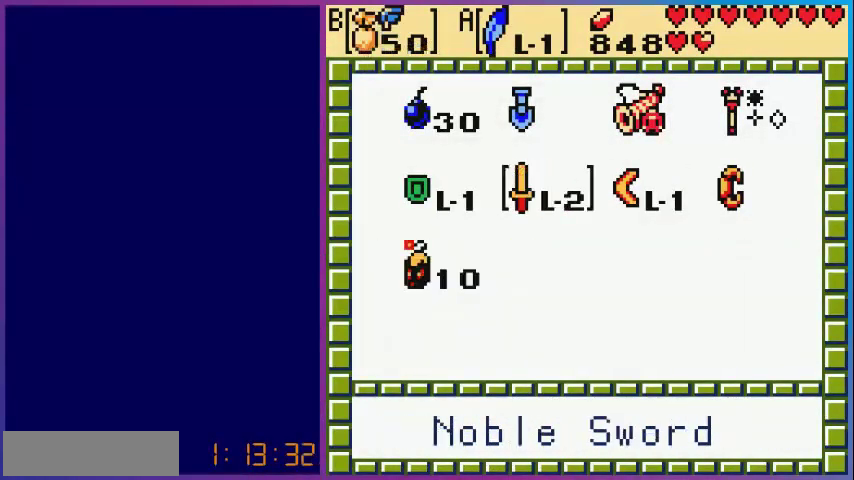
{"buttons": [], "events": [[200, "DPAD_LEFT", "down"], [240, "DPAD_LEFT", "up"], [240, "START", "down"], [320, "START", "up"]]}
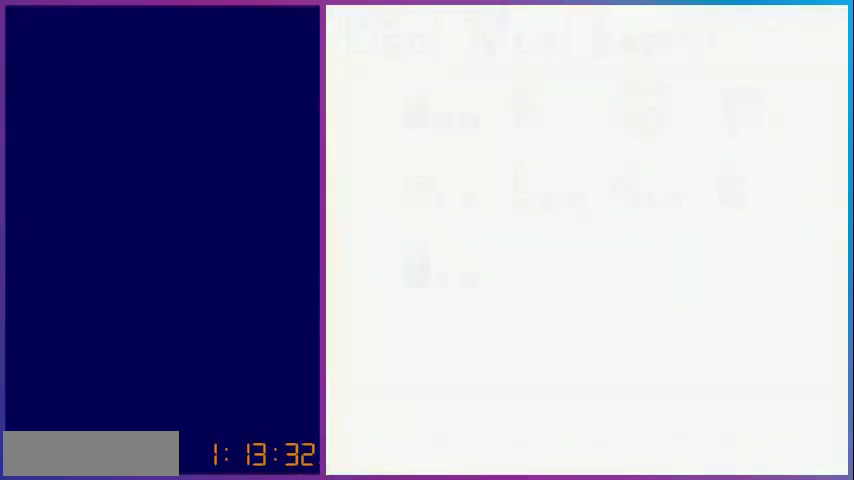
{"buttons": ["DPAD_LEFT"], "events": [[200, "DPAD_LEFT", "down"]]}
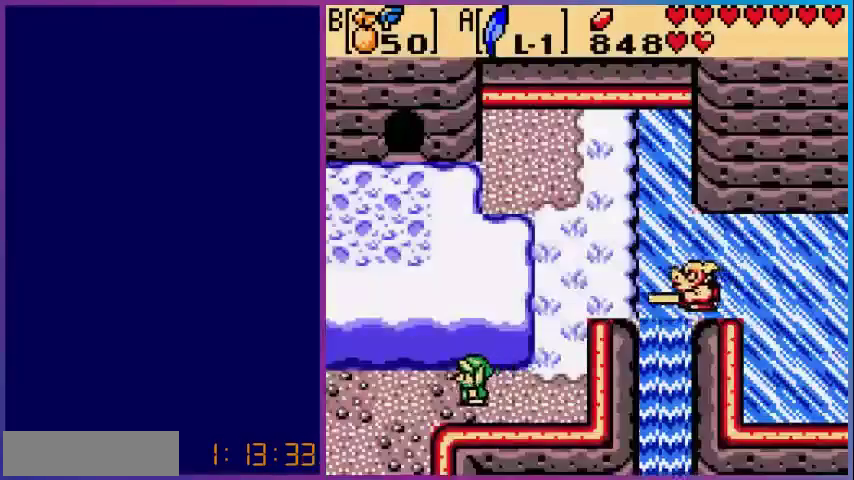
{"buttons": ["DPAD_LEFT"], "events": []}
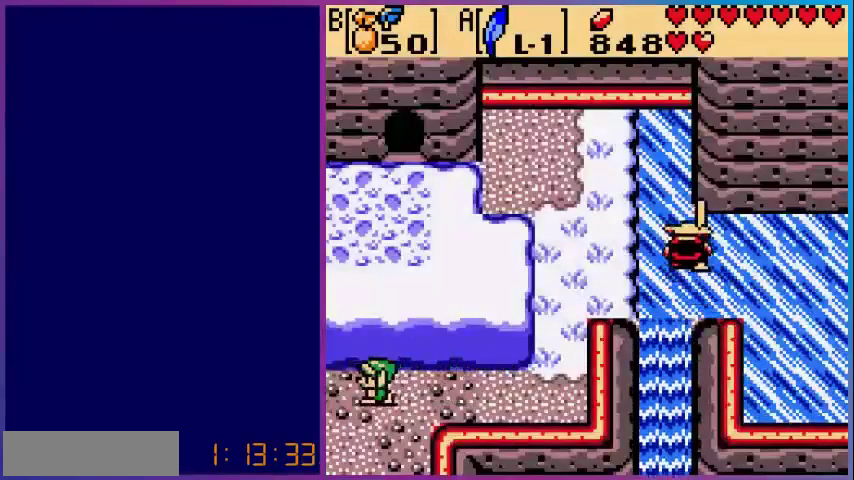
{"buttons": [], "events": [[480, "DPAD_LEFT", "up"]]}
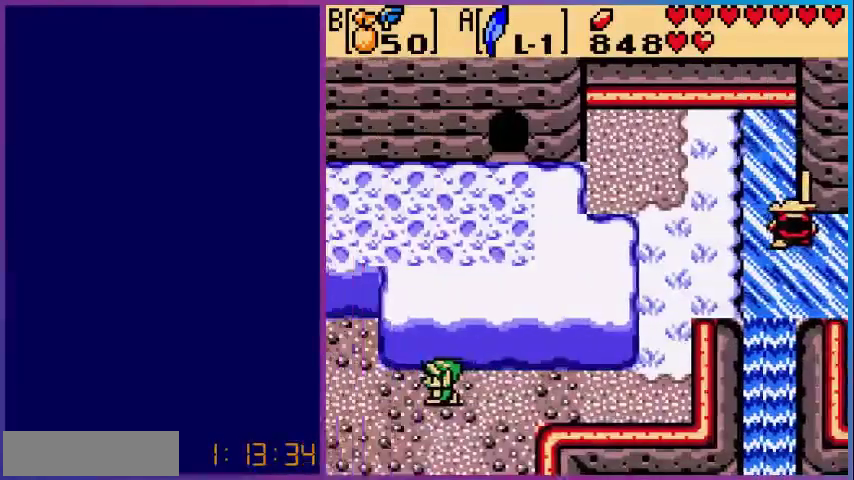
{"buttons": ["DPAD_LEFT"], "events": [[320, "DPAD_LEFT", "down"]]}
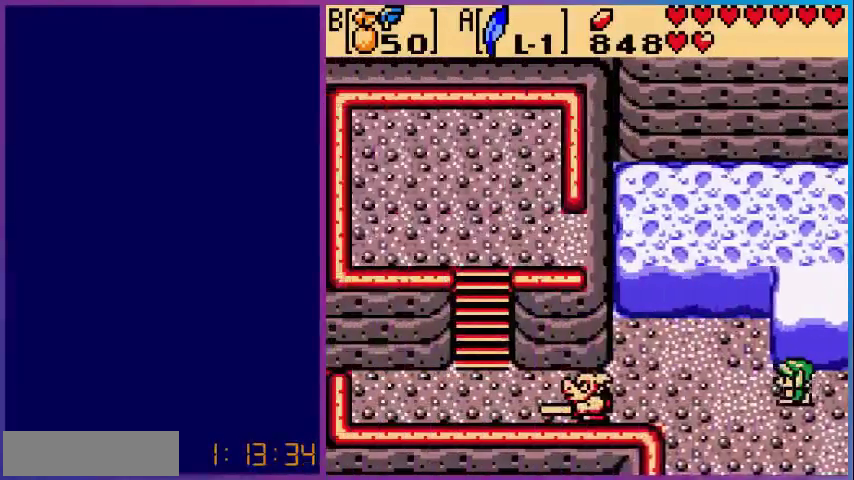
{"buttons": ["B", "DPAD_LEFT"], "events": [[520, "B", "down"]]}
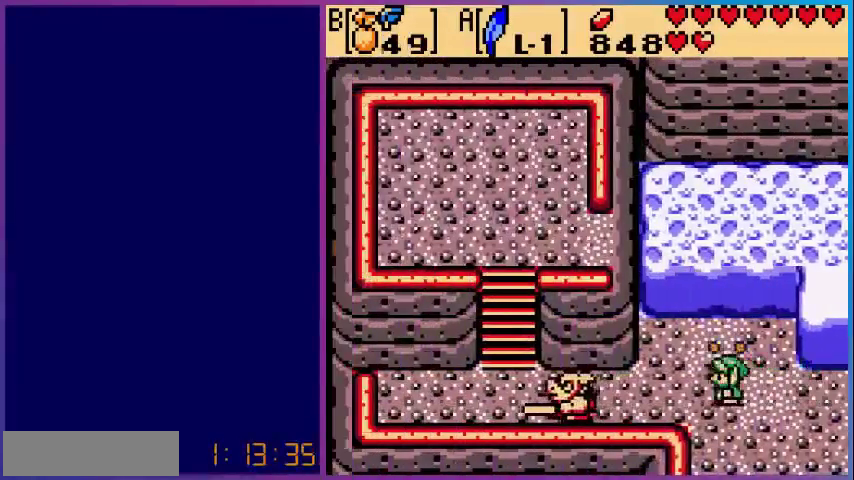
{"buttons": ["A", "DPAD_UP", "DPAD_LEFT"], "events": [[120, "B", "up"], [360, "A", "down"], [480, "DPAD_UP", "down"]]}
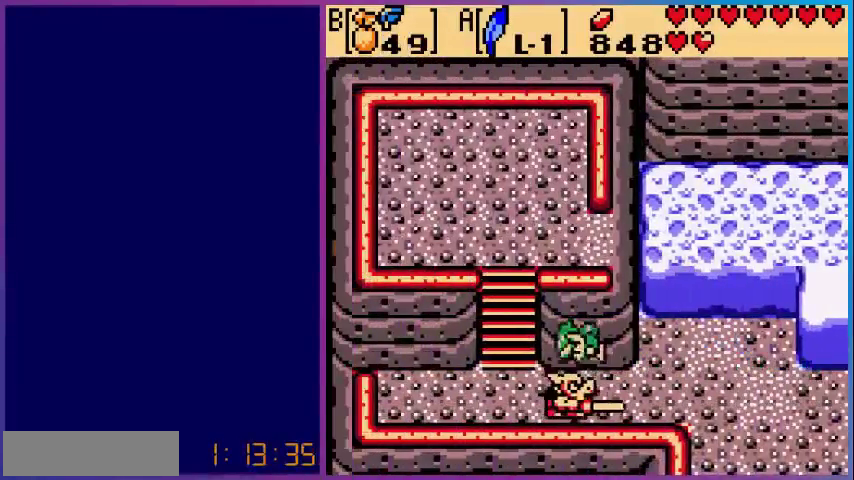
{"buttons": ["DPAD_UP"], "events": [[40, "DPAD_LEFT", "up"], [320, "A", "up"]]}
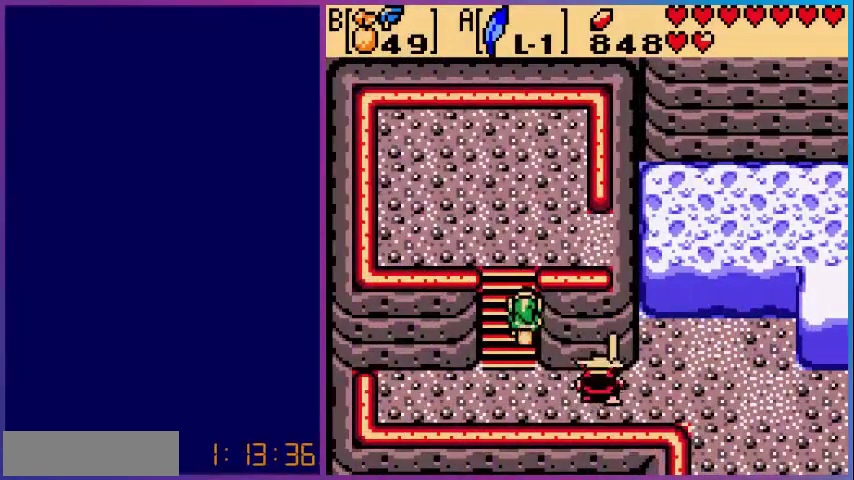
{"buttons": ["DPAD_UP"], "events": []}
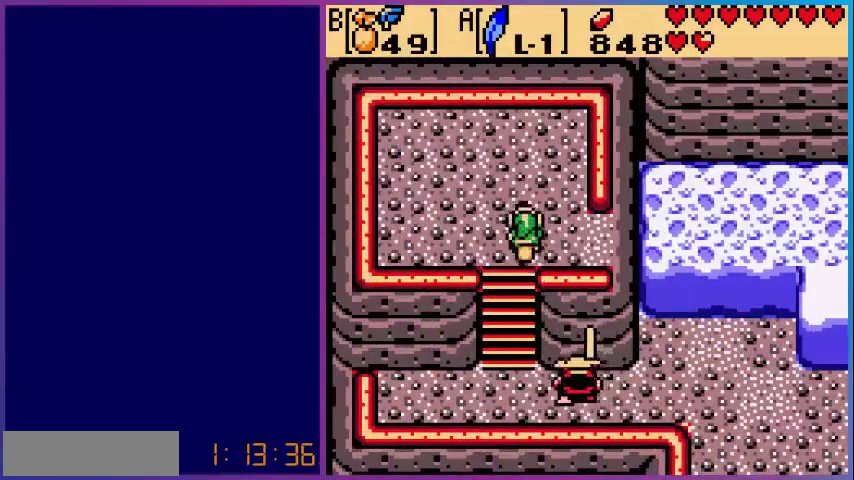
{"buttons": ["DPAD_DOWN", "DPAD_RIGHT"], "events": [[120, "DPAD_RIGHT", "down"], [160, "DPAD_UP", "up"], [440, "DPAD_DOWN", "down"]]}
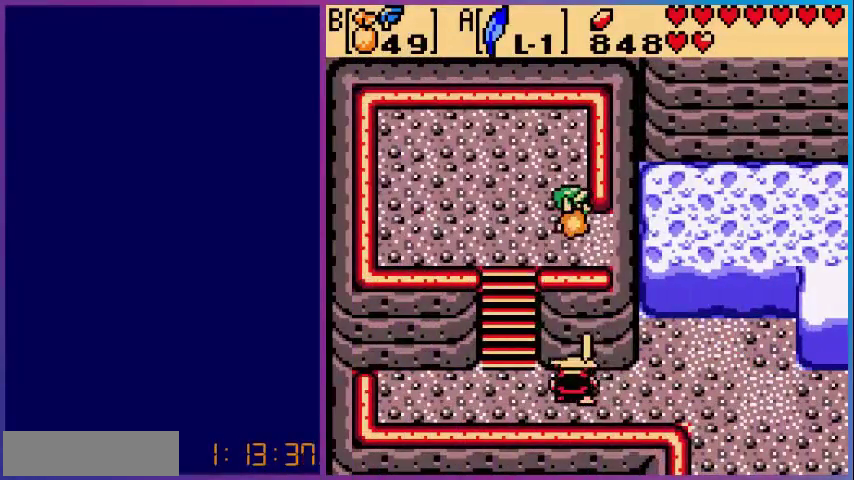
{"buttons": ["DPAD_RIGHT"], "events": [[80, "DPAD_DOWN", "up"]]}
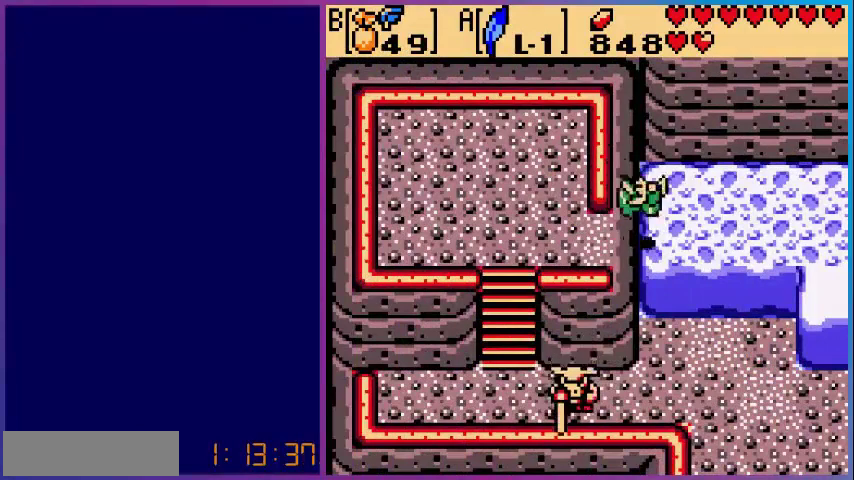
{"buttons": ["DPAD_RIGHT"], "events": []}
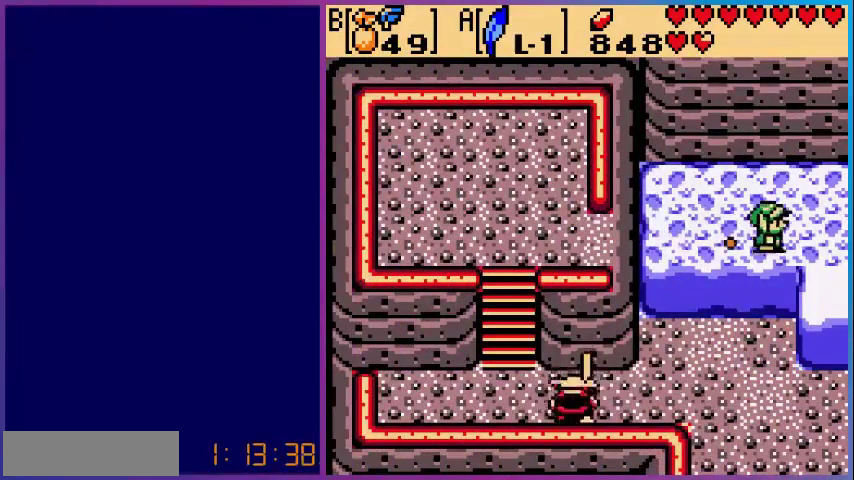
{"buttons": ["DPAD_RIGHT"], "events": []}
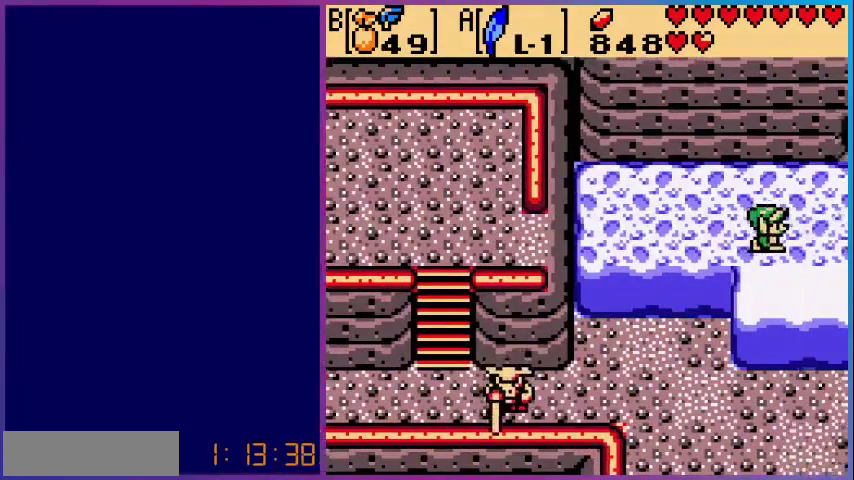
{"buttons": ["DPAD_RIGHT"], "events": []}
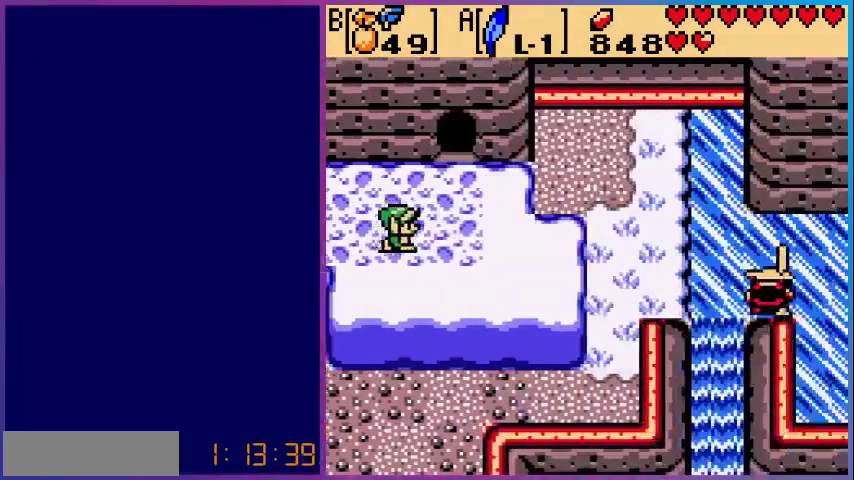
{"buttons": ["DPAD_UP"], "events": [[80, "DPAD_UP", "down"], [360, "DPAD_RIGHT", "up"]]}
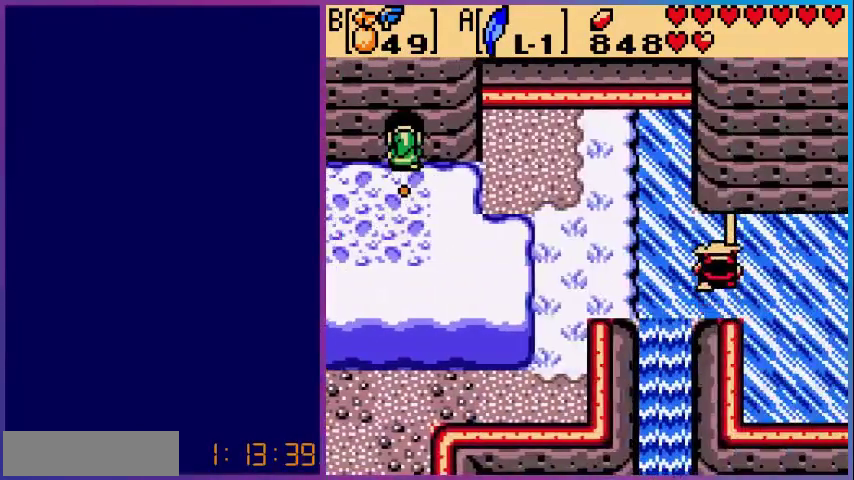
{"buttons": [], "events": [[400, "DPAD_UP", "up"]]}